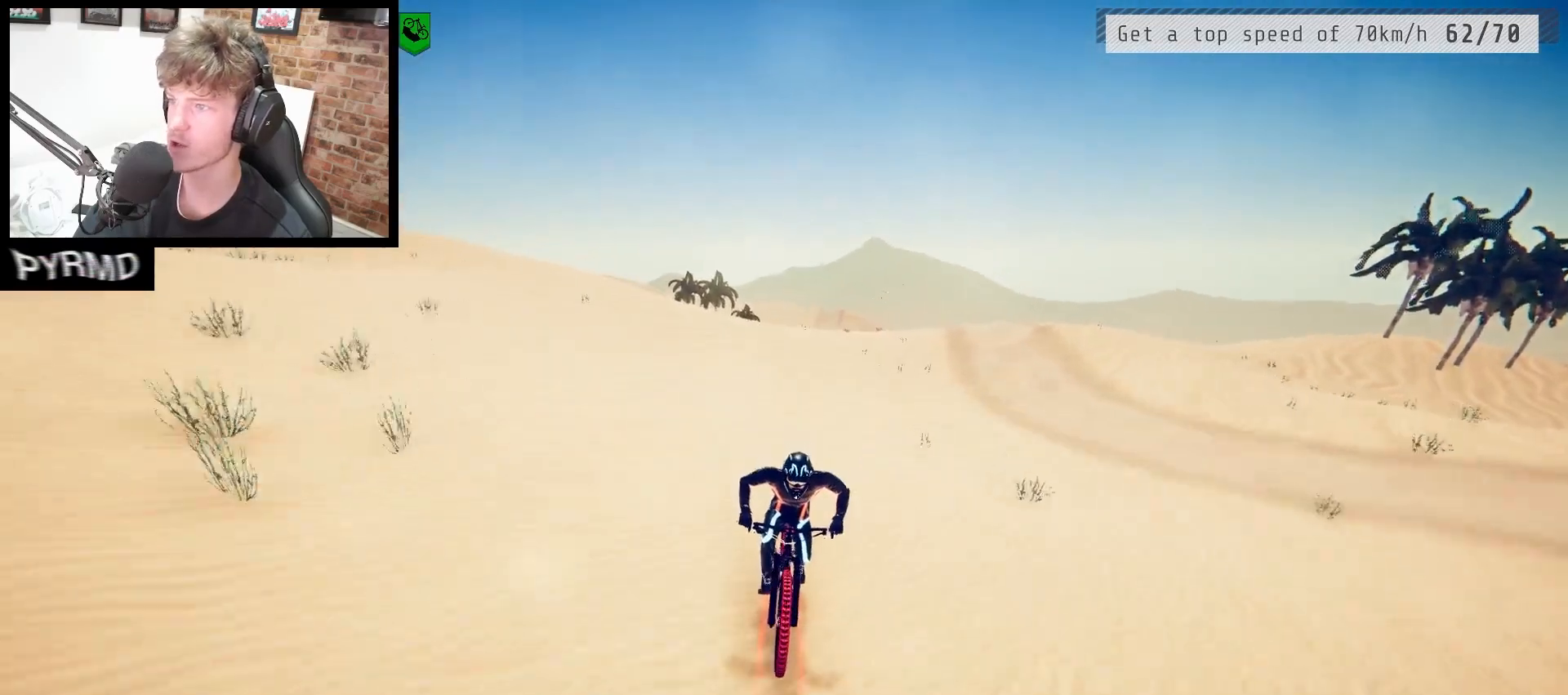
Gameplay with keyboard; each line is a JSON object with the keys held at the frame after it. "events" lists presses ("down") and releases ("up") of ".", "/", "0", "1", "2", "3", "4", "5", "6", "7", "8", "9", "a", "alt_l", "alt_r", "b", "backslash", "backspace", "c", "caps_lock", "comma", "ctrl_l", "ctrl_r", "d", "e", "equals", "escape", "f", "f1", "f10", "f11", "f12", "f2", "f3", "f4", "f5", "f6", "f7", "f8", "f9", "g", "h", "i", "j", "k", "l", "lbracket", "m", "minus", "n", "o", "p", "q", "quote", "r", "rbracket", "return", "s", "semicolon", "shift_l", "shift_r", "space", "super", "t", "tab", "tilde", "u", "v", "w", "x", "y" and "z" between this image and that frame as [ms after this image, input, new state], when the widget could be followed in between. No other keys are recorded. Mouse input is not recorded.
{"keys": [], "events": [[350, "s", "down"], [400, "s", "up"]]}
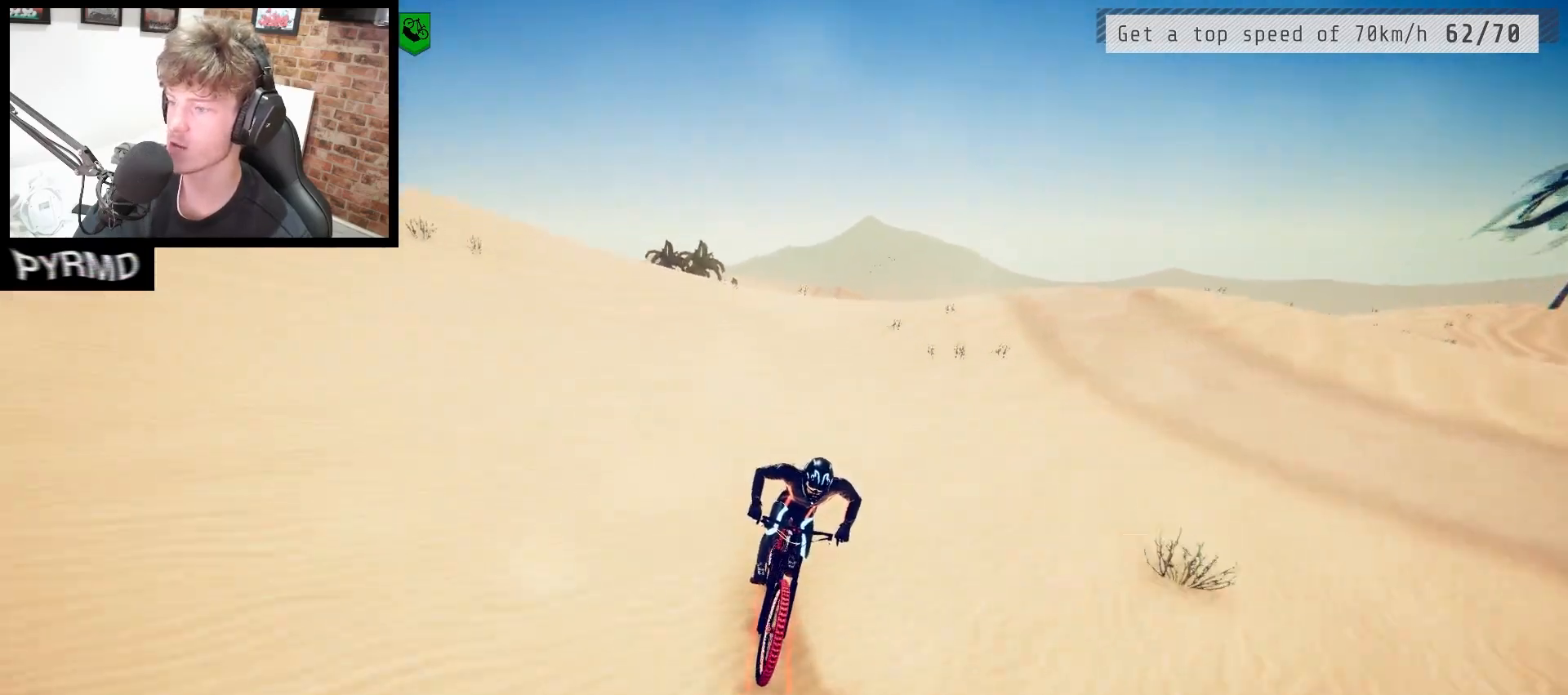
{"keys": [], "events": []}
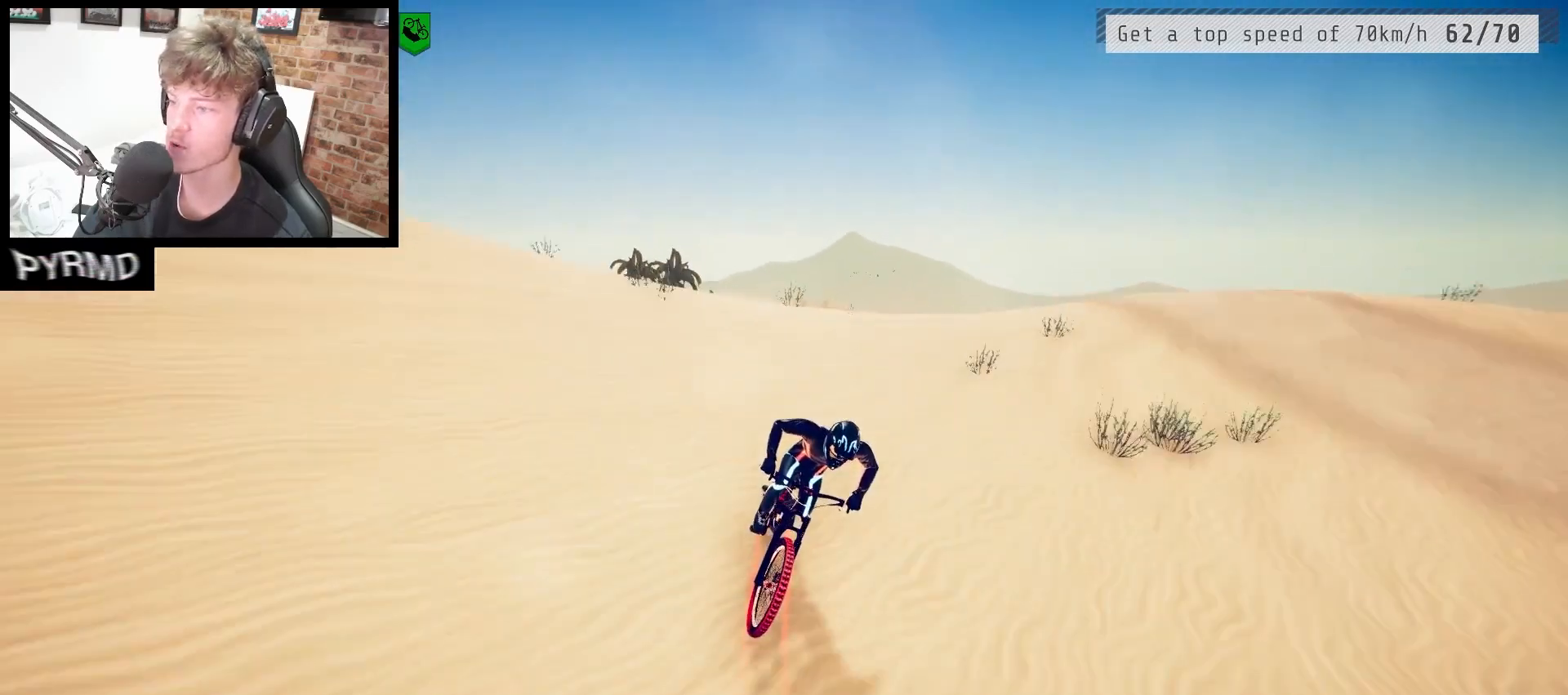
{"keys": [], "events": [[50, "l", "down"], [83, "l", "up"], [367, "space", "down"], [483, "space", "up"]]}
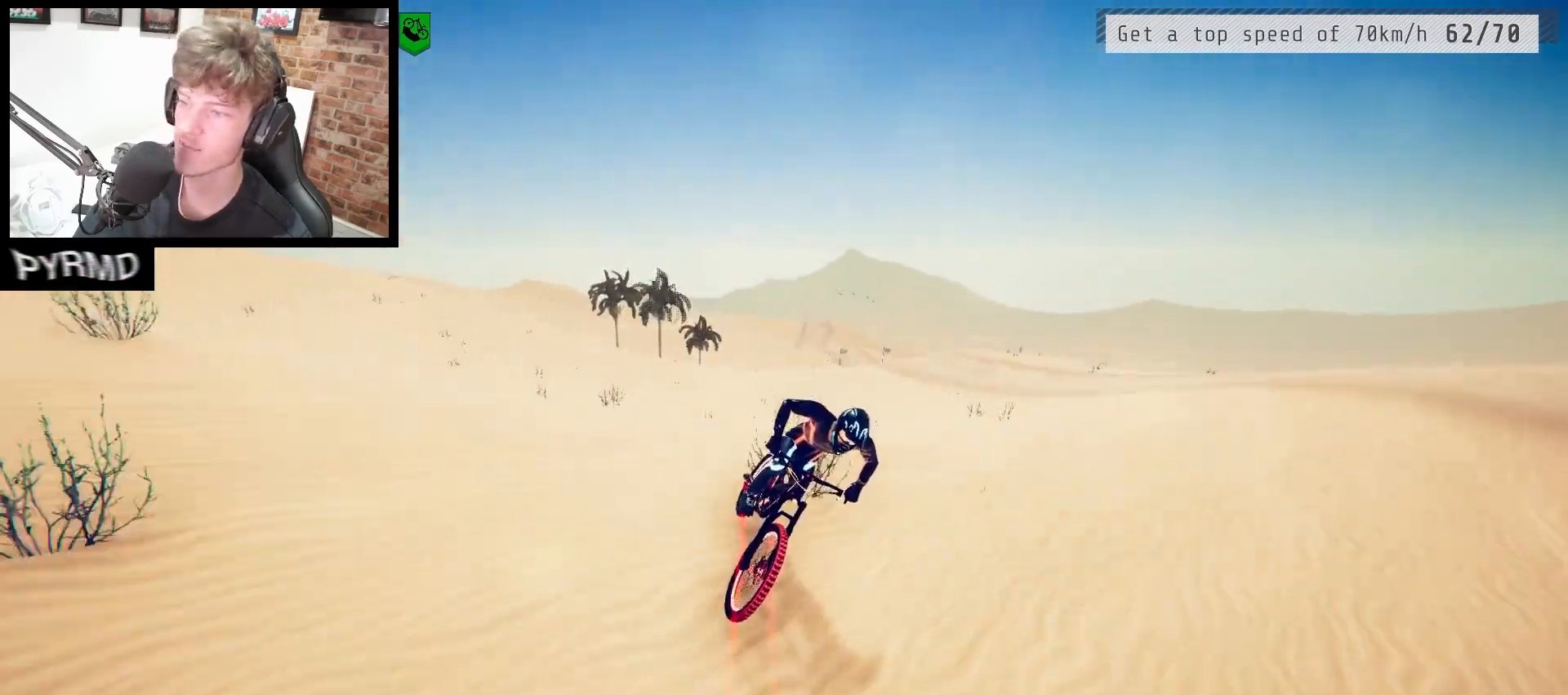
{"keys": [], "events": []}
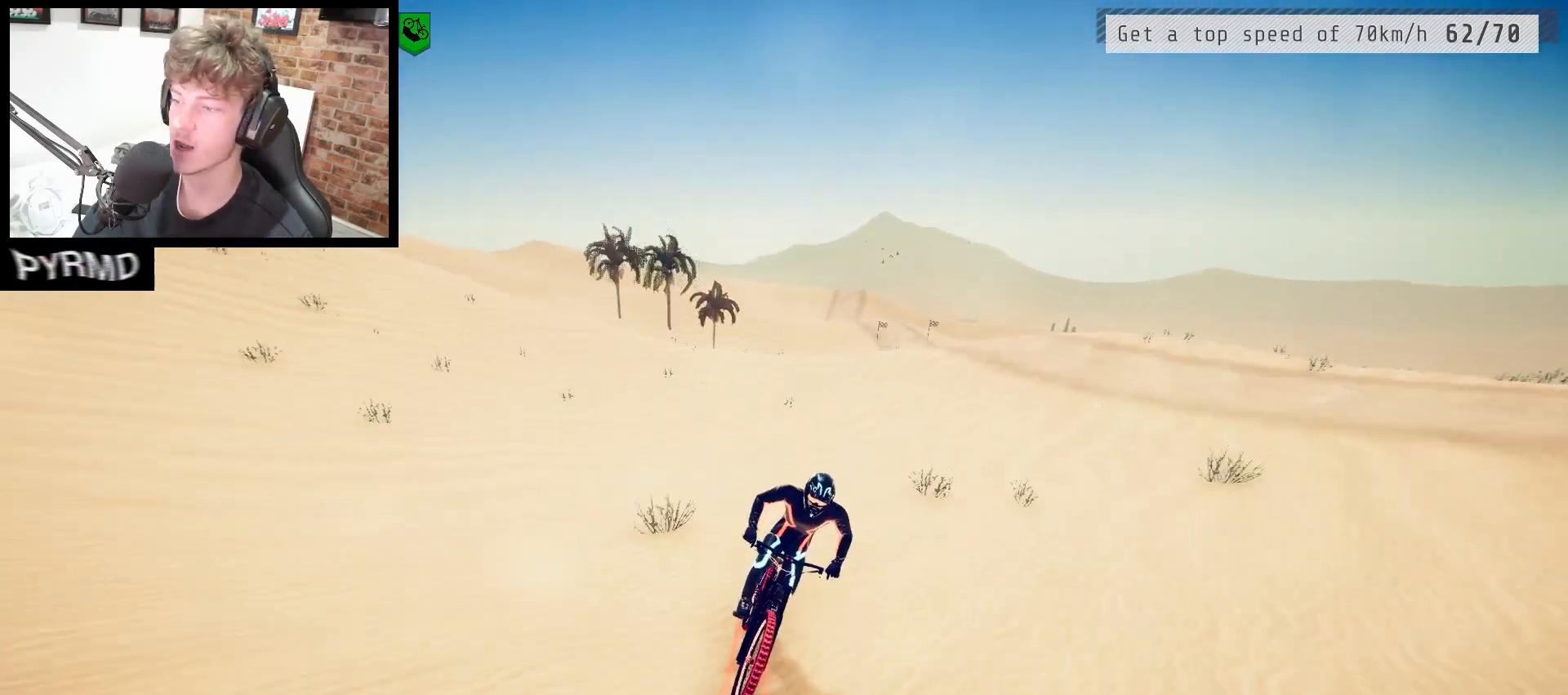
{"keys": [], "events": []}
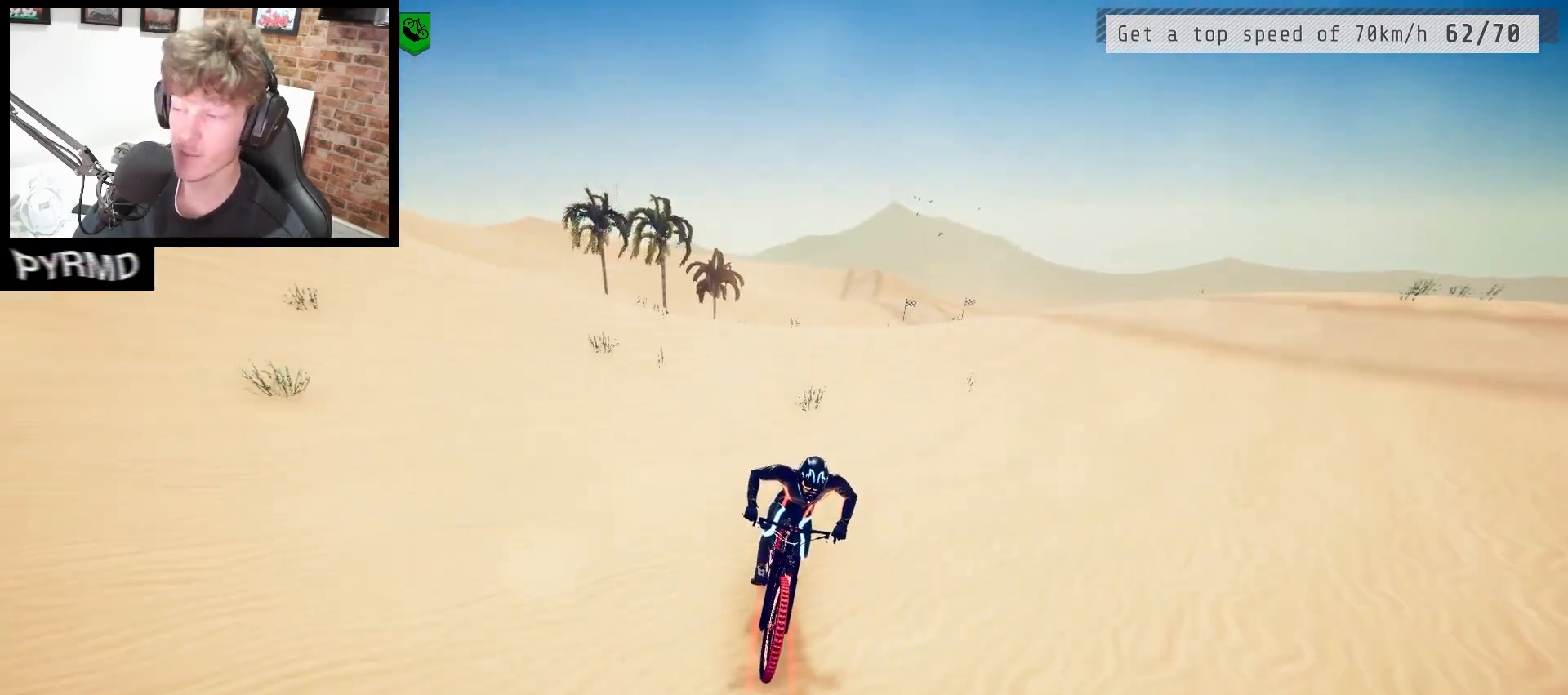
{"keys": [], "events": []}
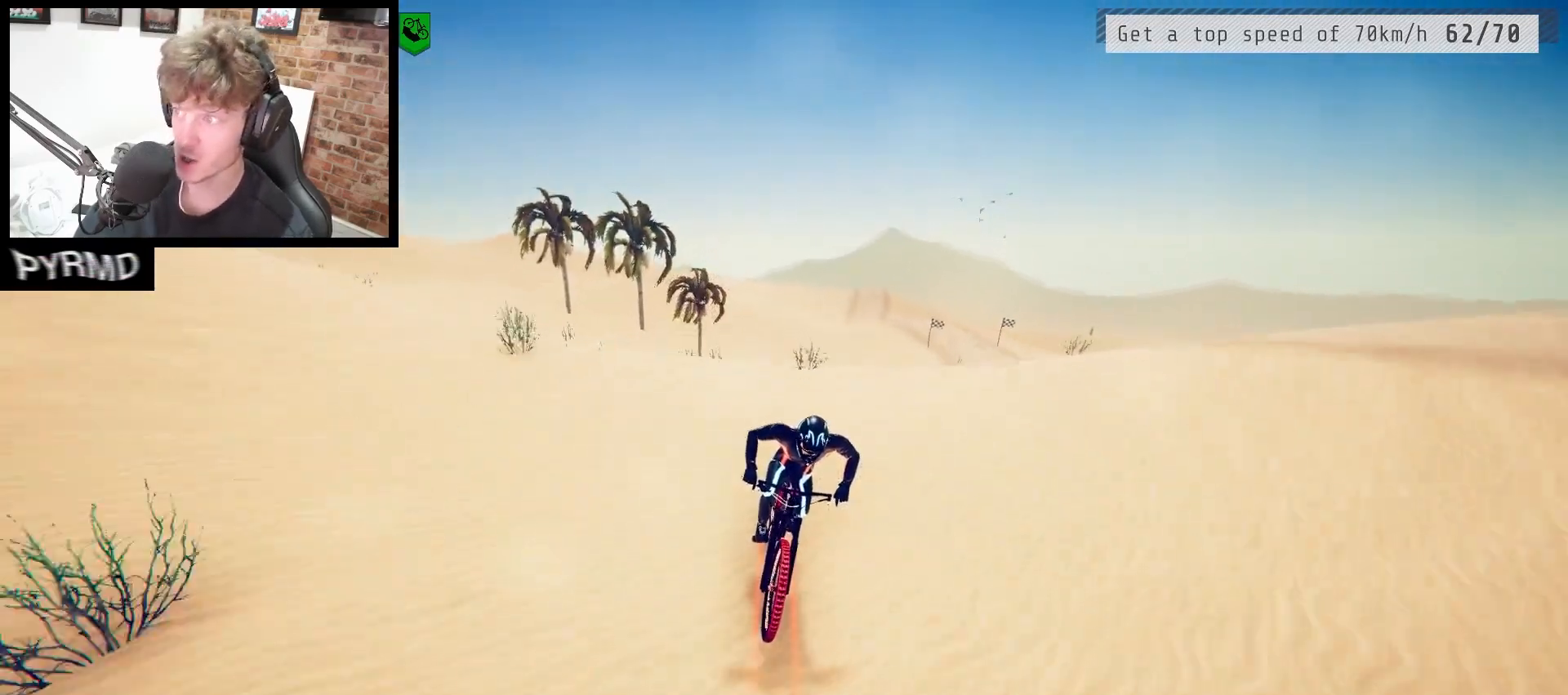
{"keys": [], "events": [[183, "space", "down"], [300, "space", "up"]]}
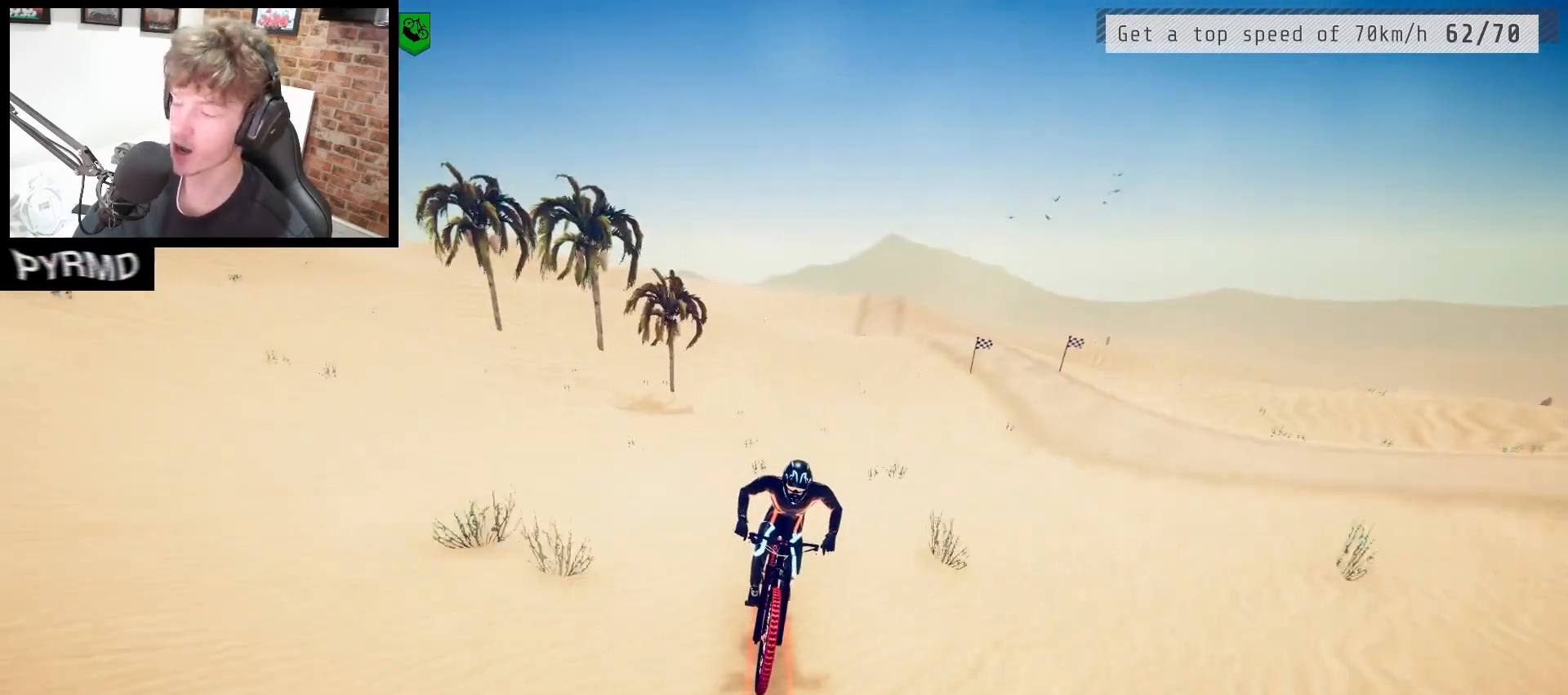
{"keys": ["l"], "events": [[500, "l", "down"]]}
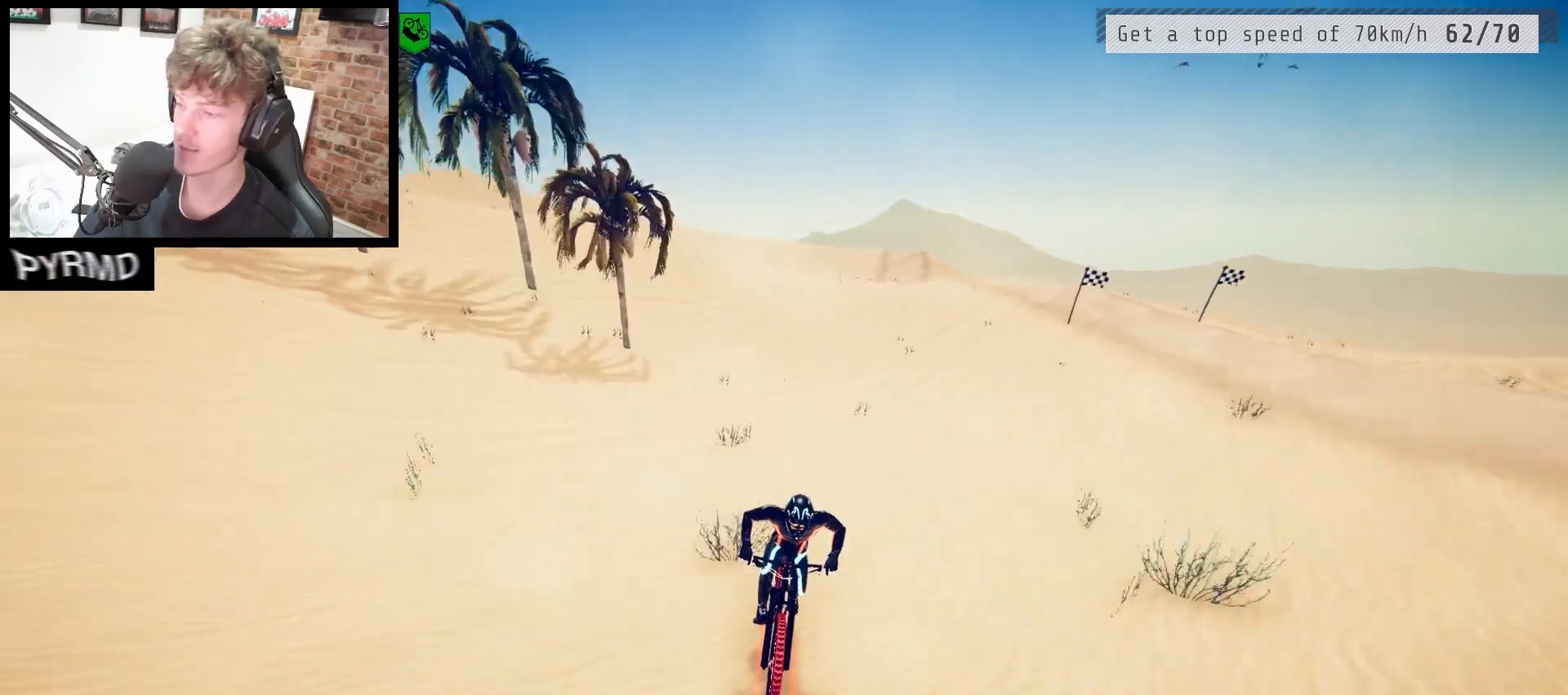
{"keys": [], "events": [[83, "l", "up"], [350, "l", "down"], [433, "l", "up"]]}
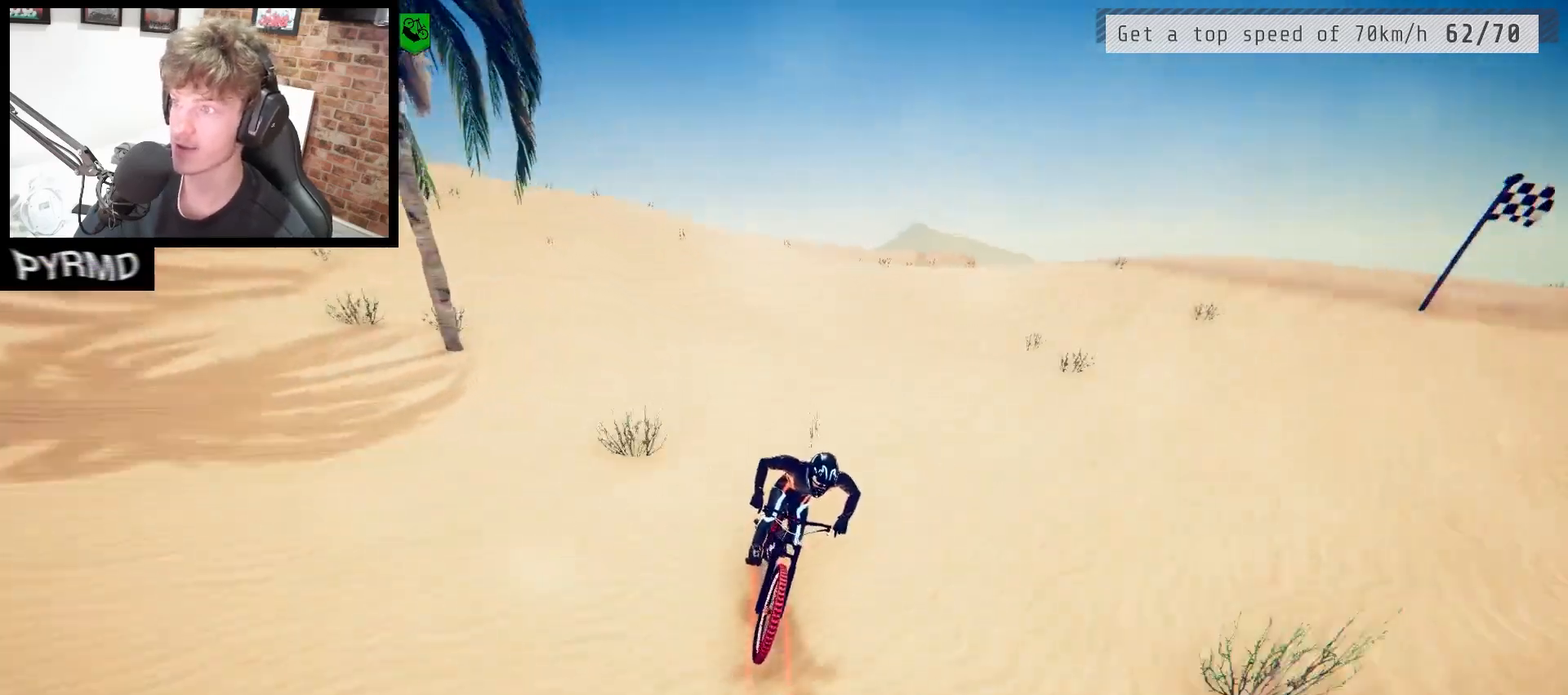
{"keys": [], "events": []}
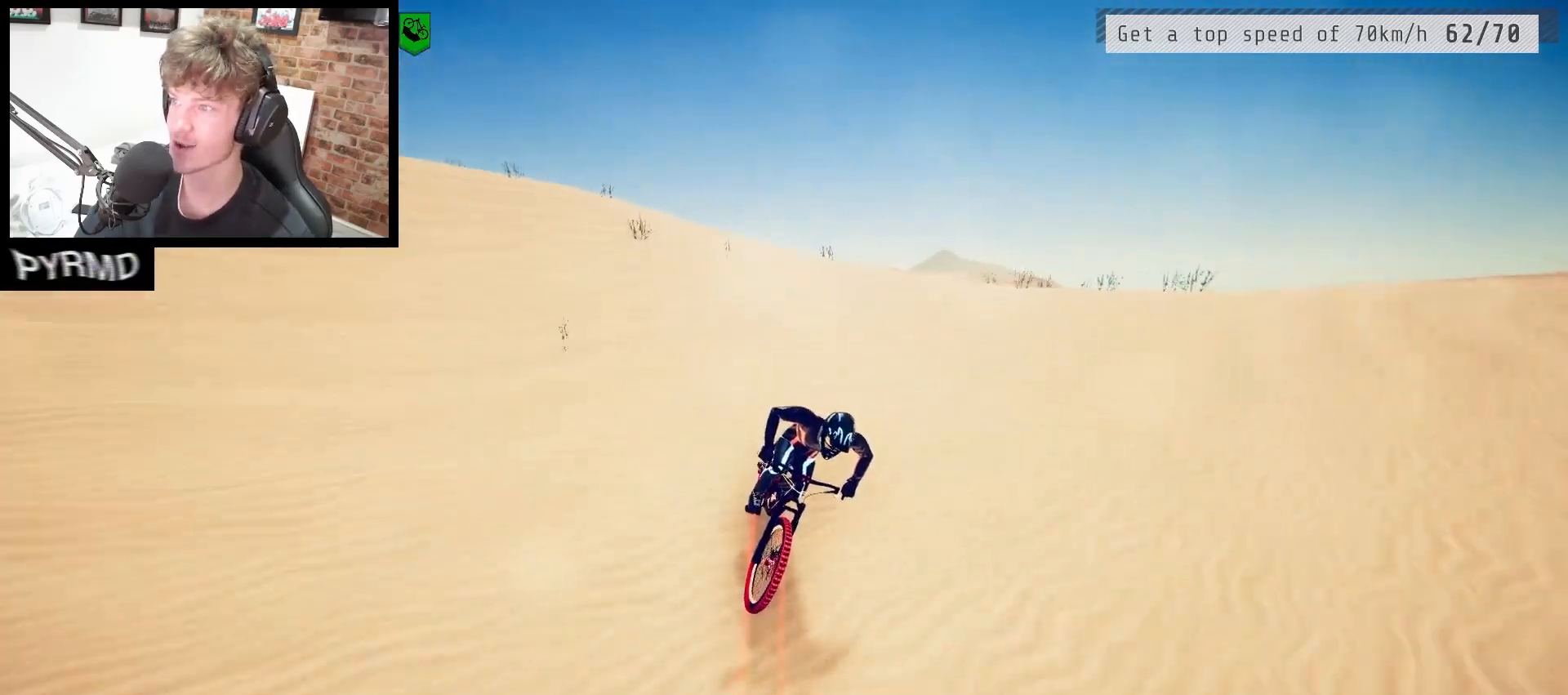
{"keys": ["space"], "events": [[350, "space", "down"]]}
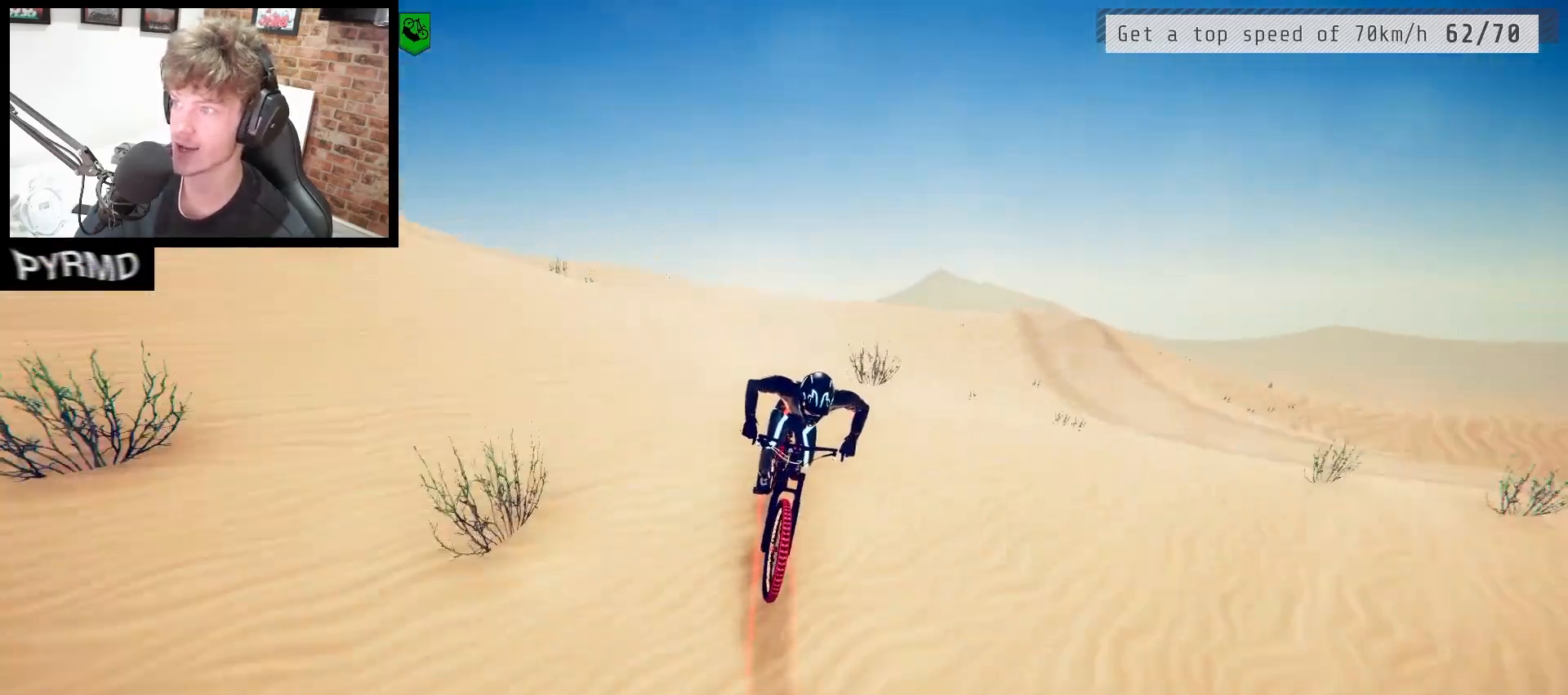
{"keys": [], "events": [[33, "space", "up"]]}
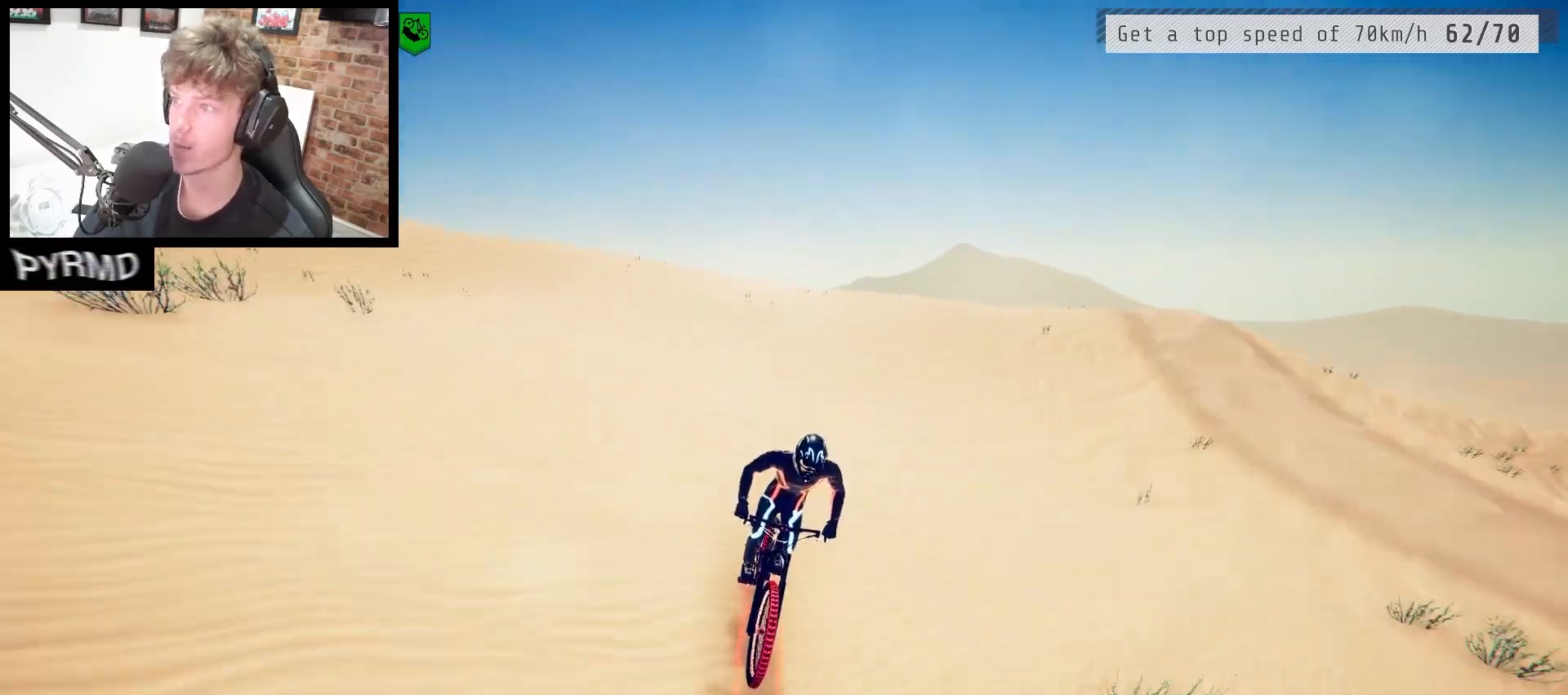
{"keys": [], "events": [[350, "j", "down"], [483, "j", "up"]]}
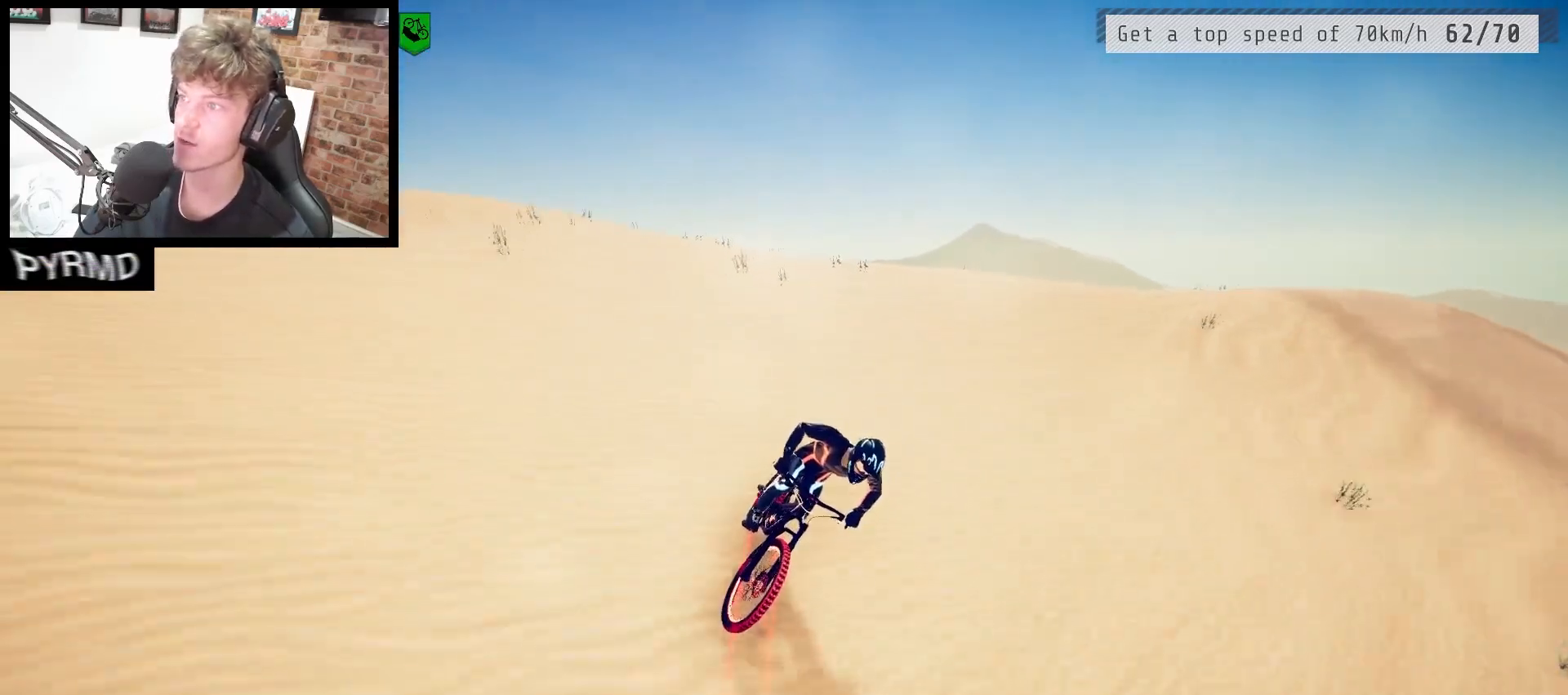
{"keys": [], "events": [[117, "j", "down"], [183, "j", "up"], [317, "j", "down"], [383, "j", "up"]]}
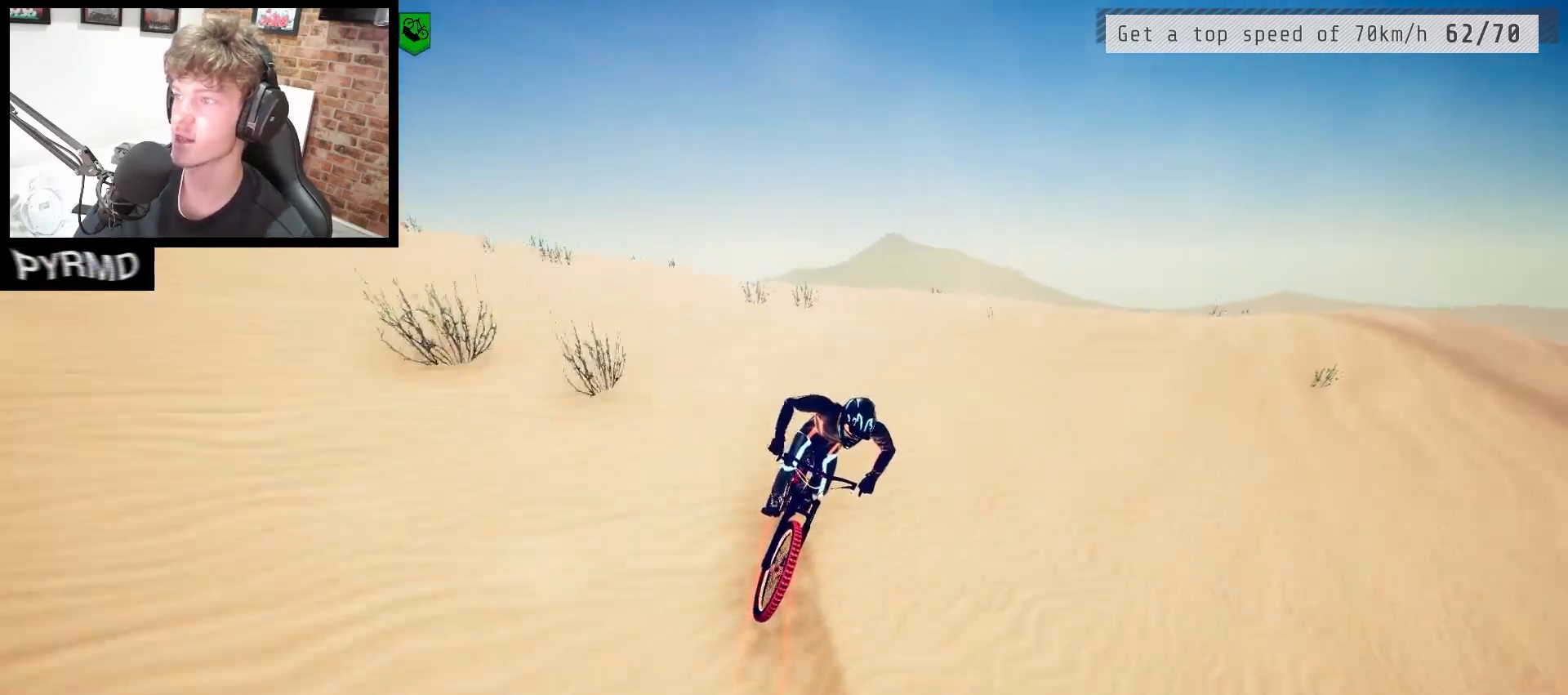
{"keys": [], "events": [[100, "space", "down"], [250, "space", "up"], [300, "l", "down"], [383, "l", "up"]]}
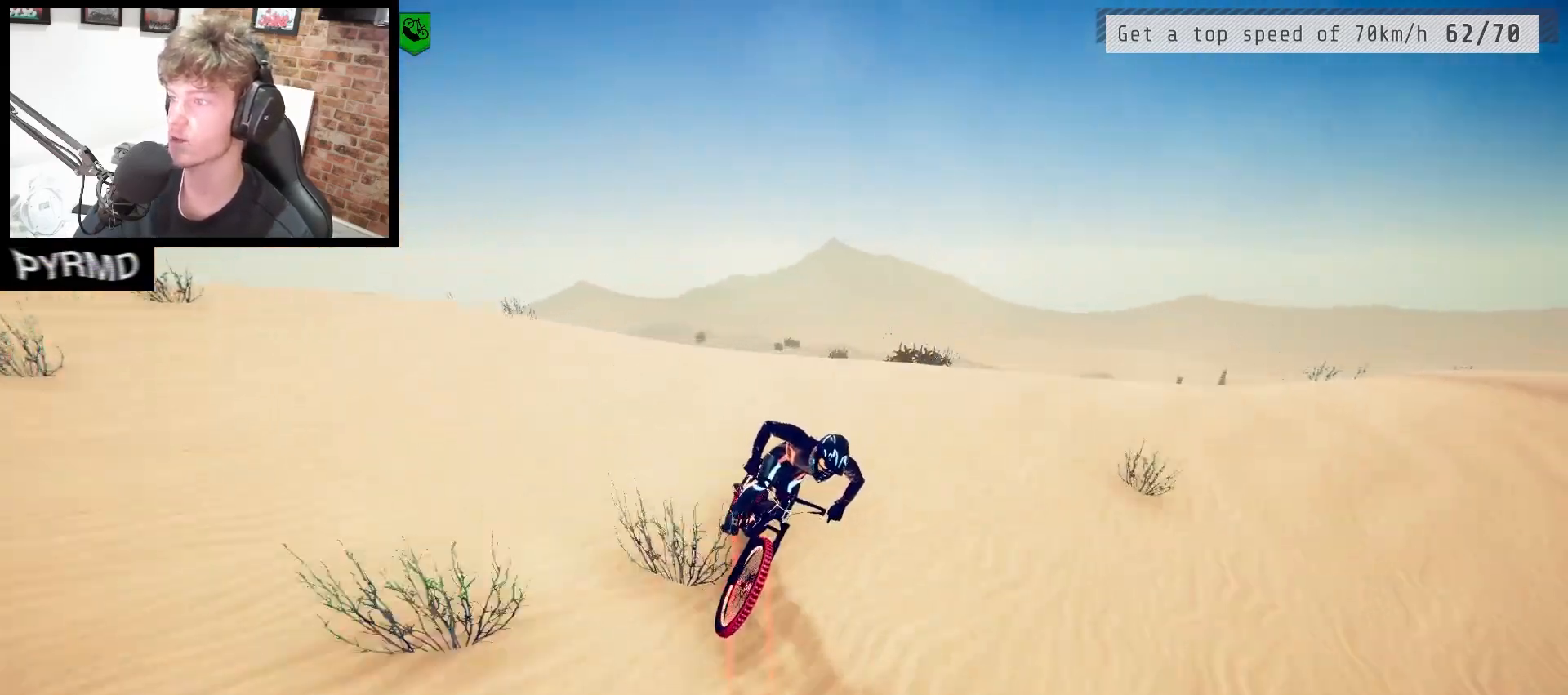
{"keys": ["space"], "events": [[217, "j", "down"], [283, "j", "up"], [383, "space", "down"]]}
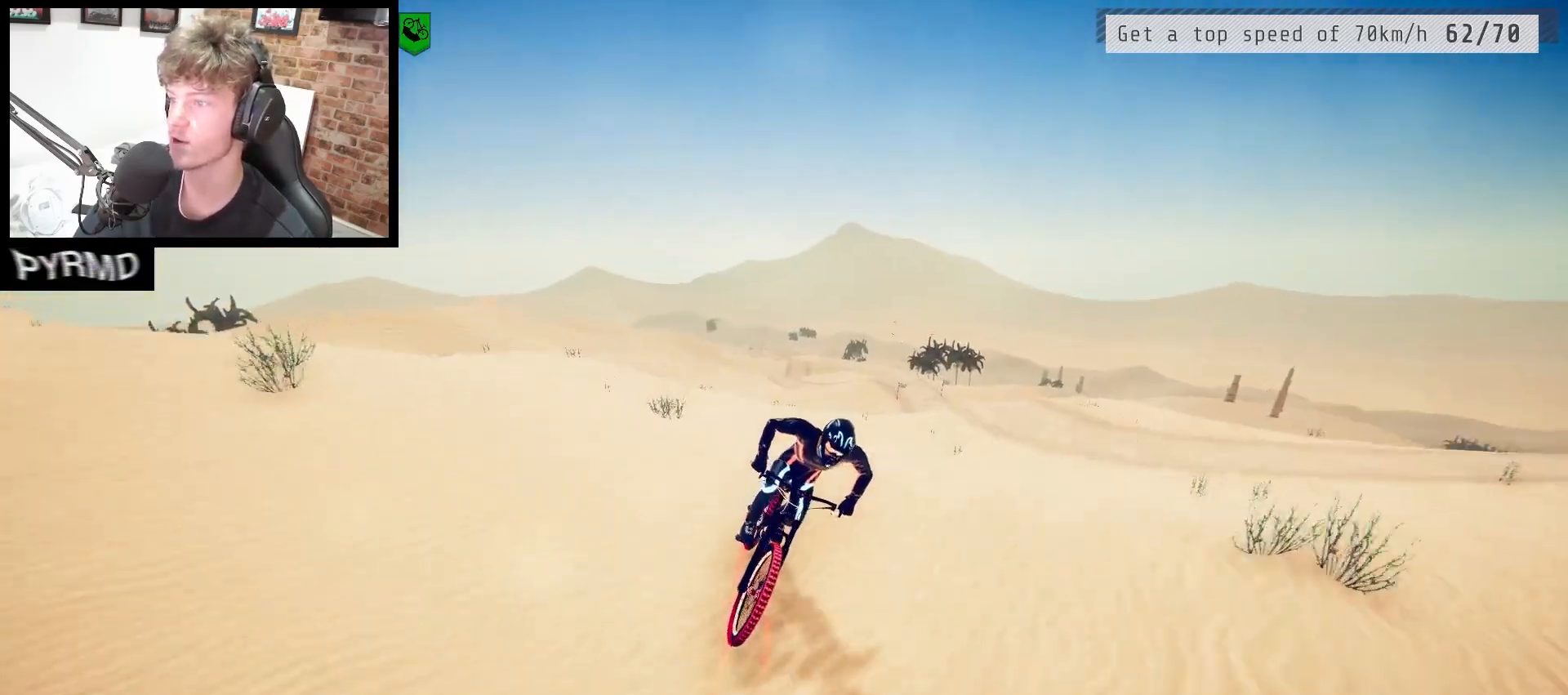
{"keys": [], "events": [[33, "l", "down"], [50, "space", "up"], [133, "l", "up"]]}
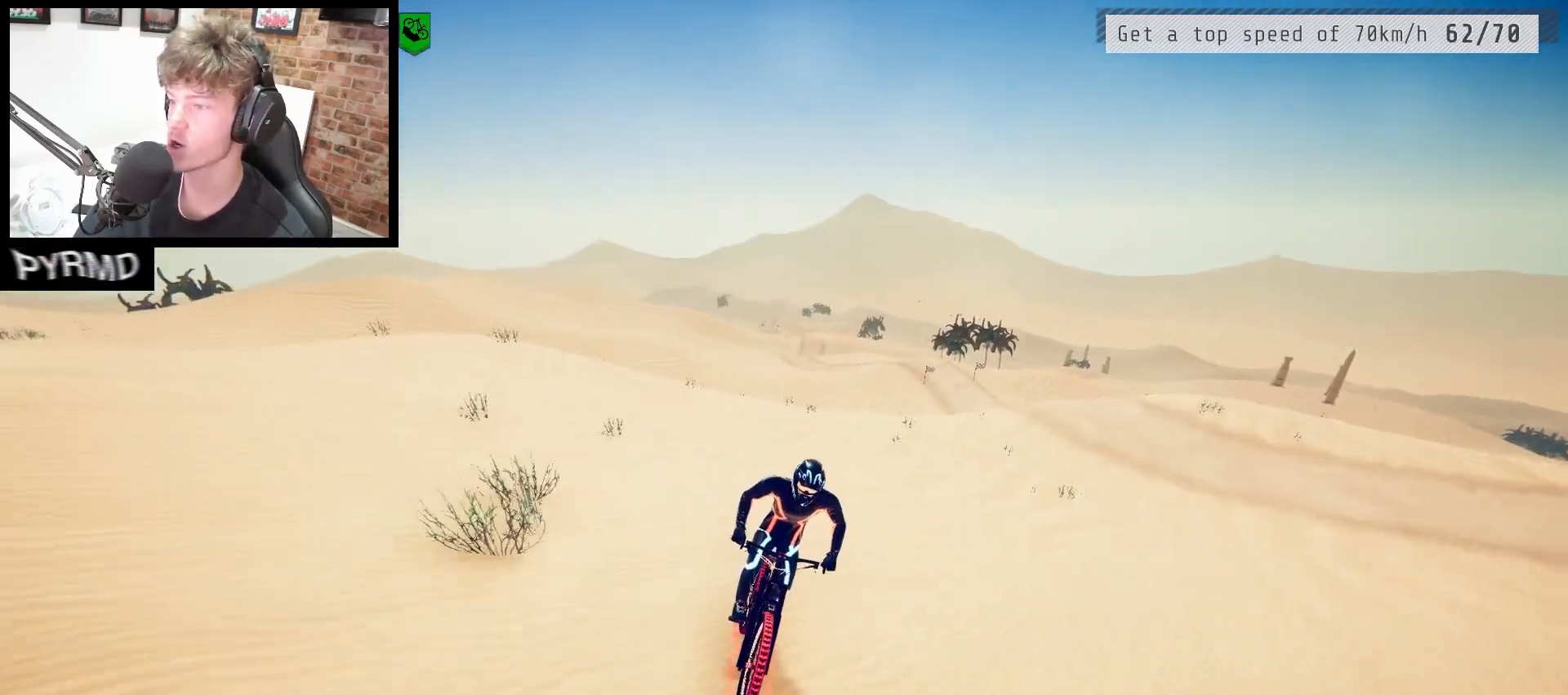
{"keys": [], "events": []}
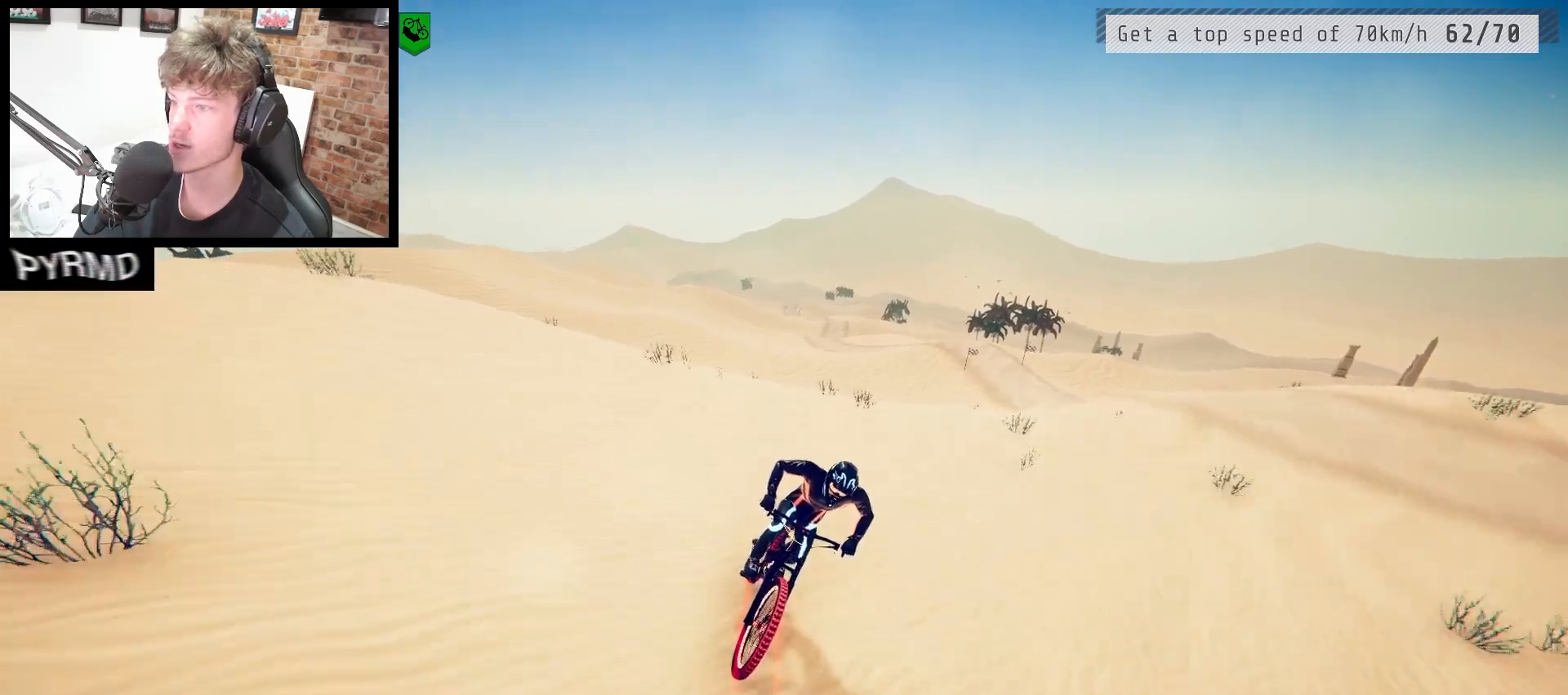
{"keys": ["space"], "events": [[400, "space", "down"]]}
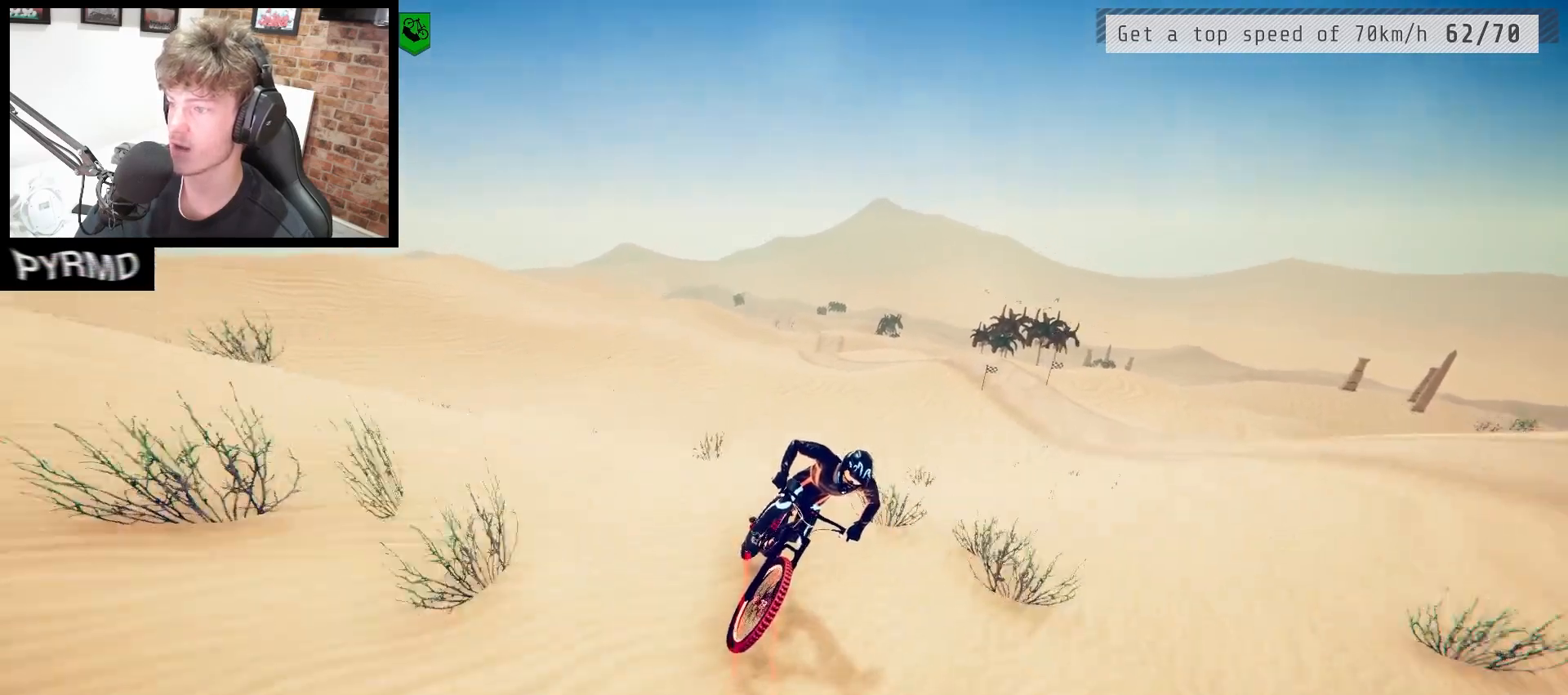
{"keys": ["s"], "events": [[50, "space", "up"], [433, "s", "down"]]}
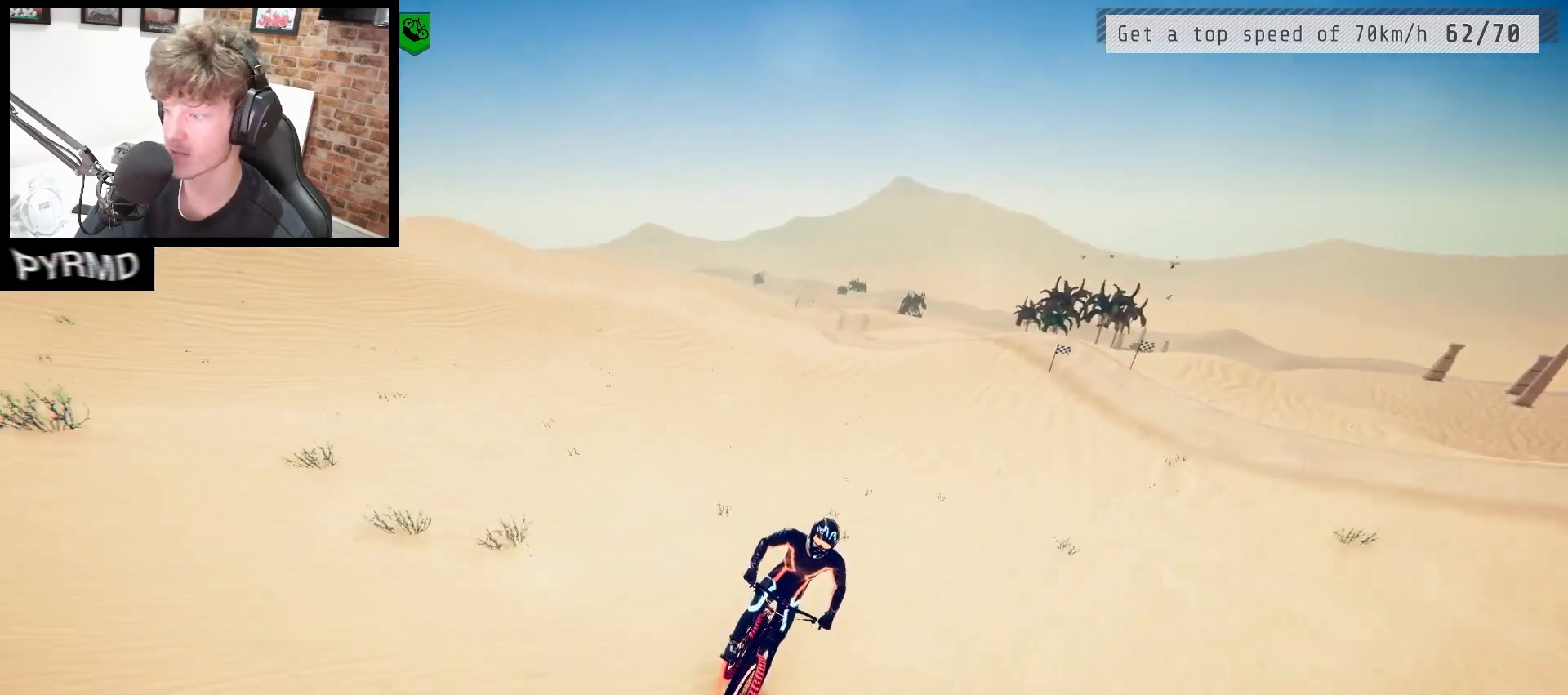
{"keys": ["s"], "events": [[17, "s", "up"], [117, "s", "down"], [167, "s", "up"], [300, "s", "down"], [350, "s", "up"], [500, "s", "down"]]}
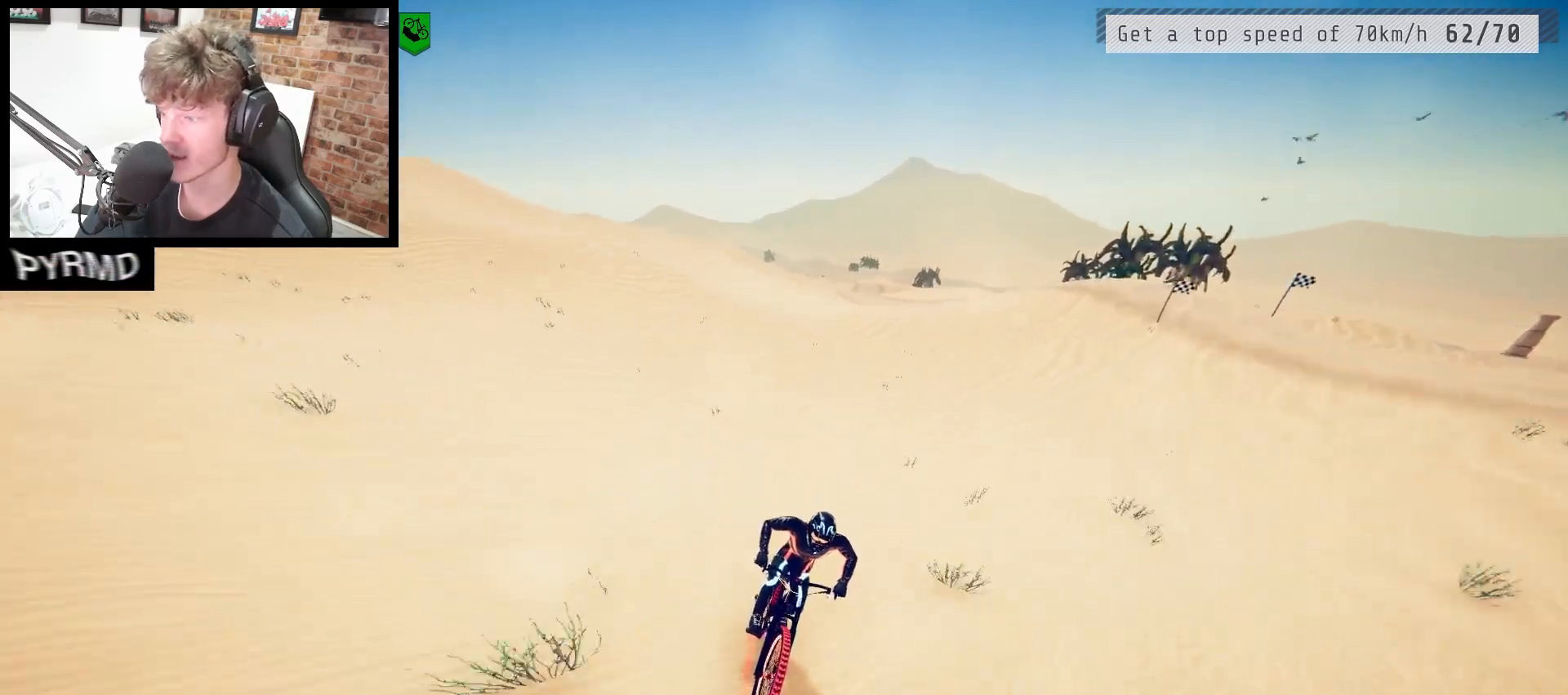
{"keys": [], "events": [[50, "s", "up"]]}
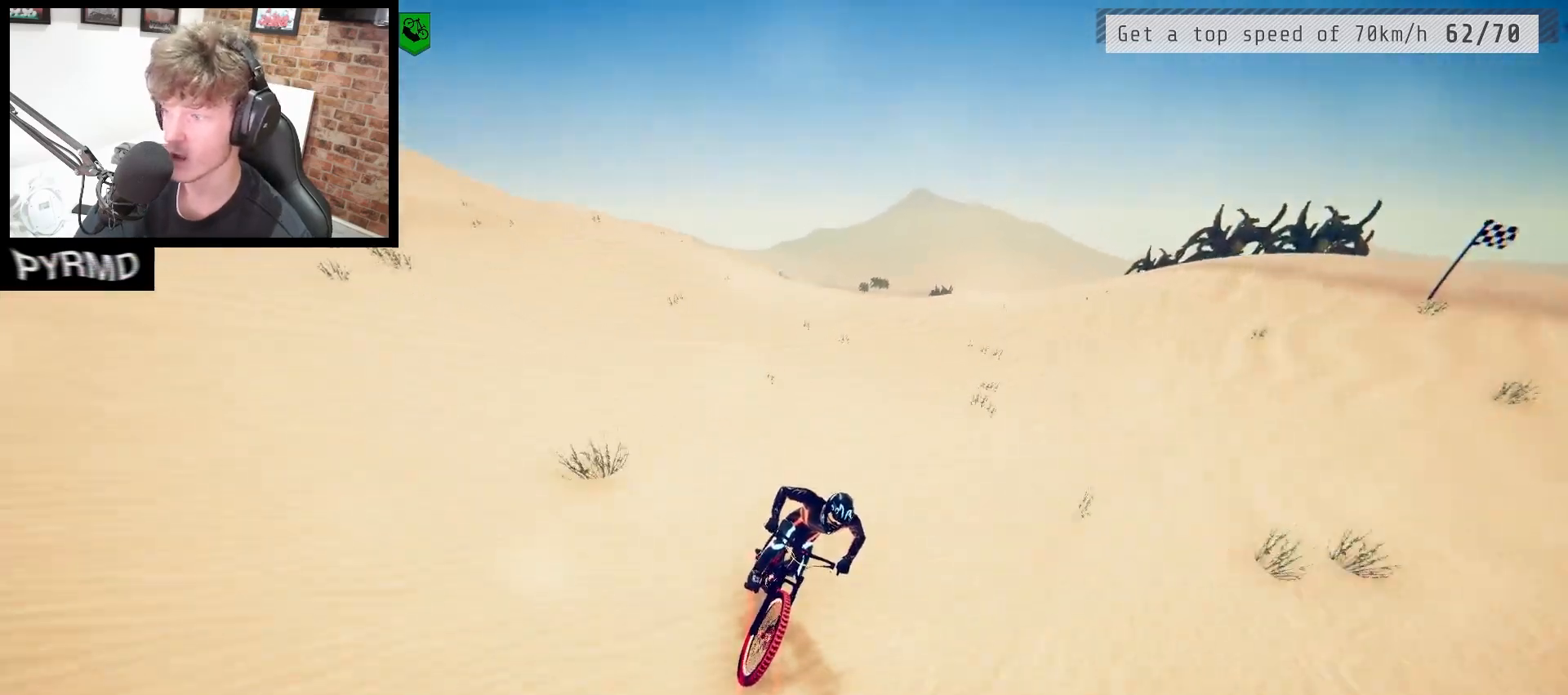
{"keys": [], "events": []}
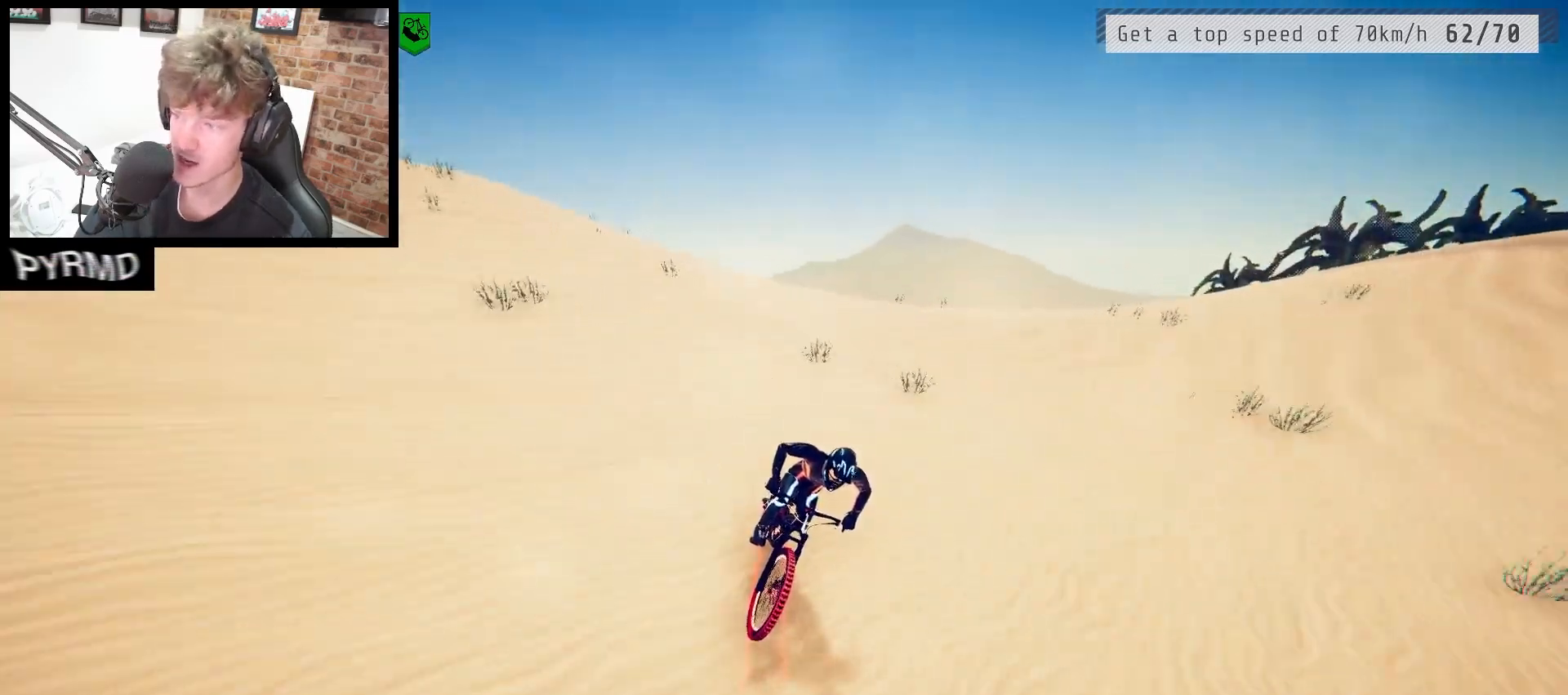
{"keys": [], "events": [[33, "s", "down"], [100, "s", "up"], [217, "l", "down"], [283, "l", "up"], [383, "l", "down"], [417, "l", "up"]]}
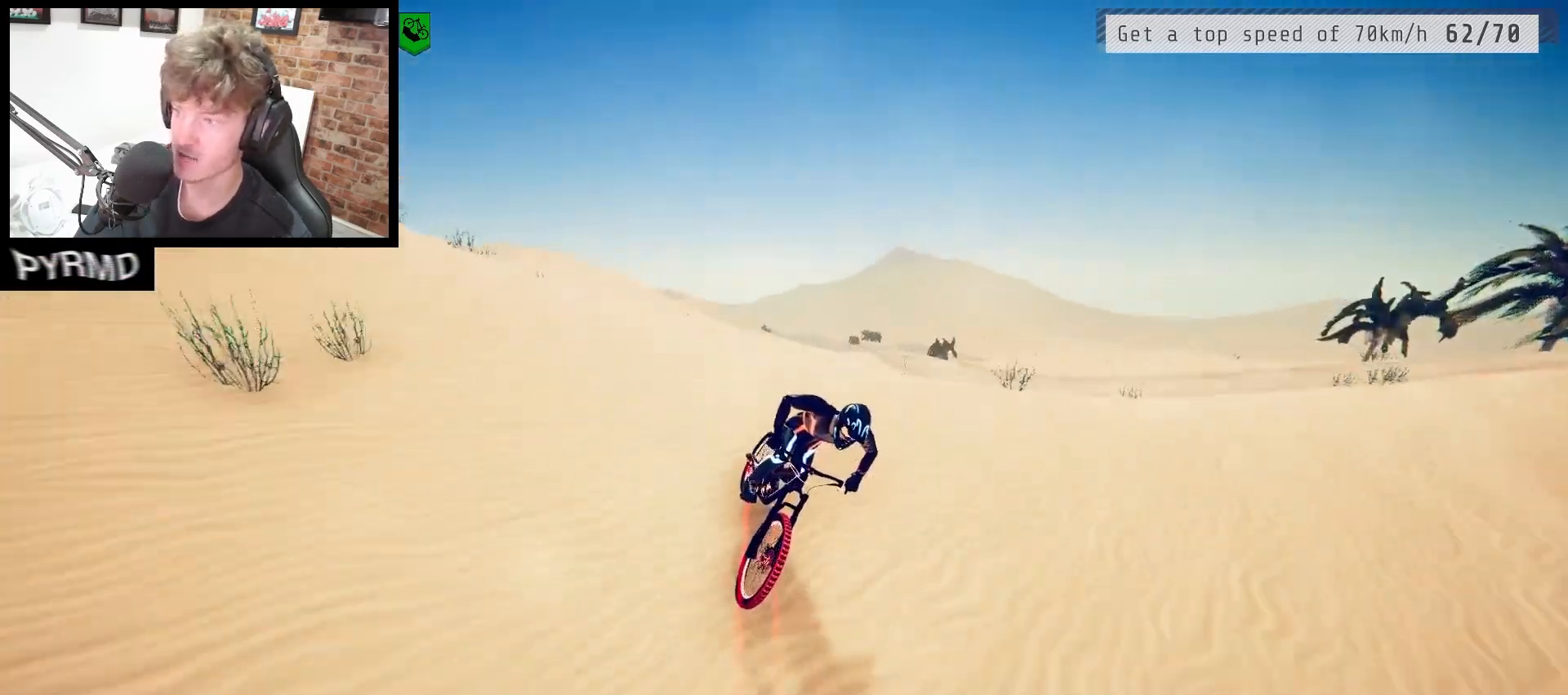
{"keys": [], "events": [[67, "space", "down"], [133, "space", "up"]]}
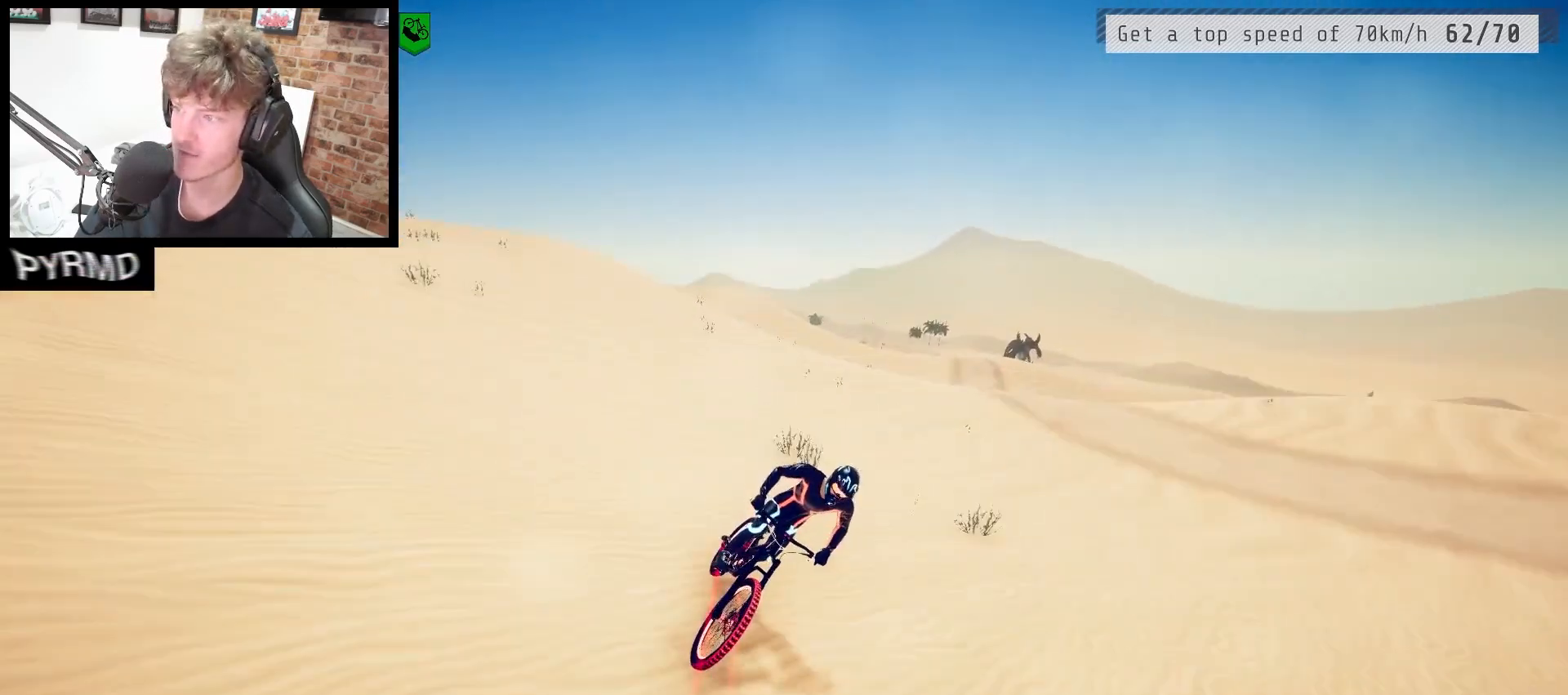
{"keys": [], "events": [[17, "j", "down"], [100, "j", "up"]]}
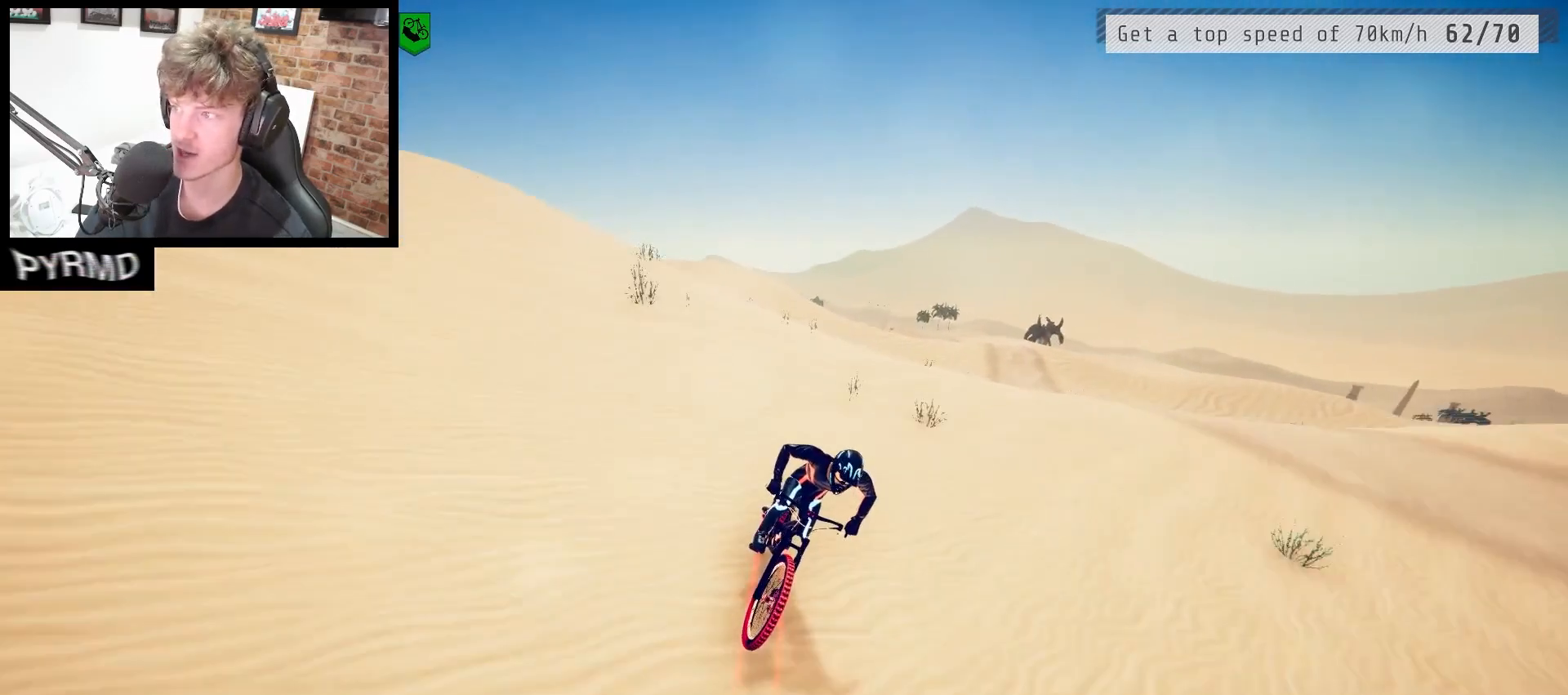
{"keys": [], "events": [[200, "j", "down"], [333, "j", "up"], [450, "space", "down"], [500, "space", "up"]]}
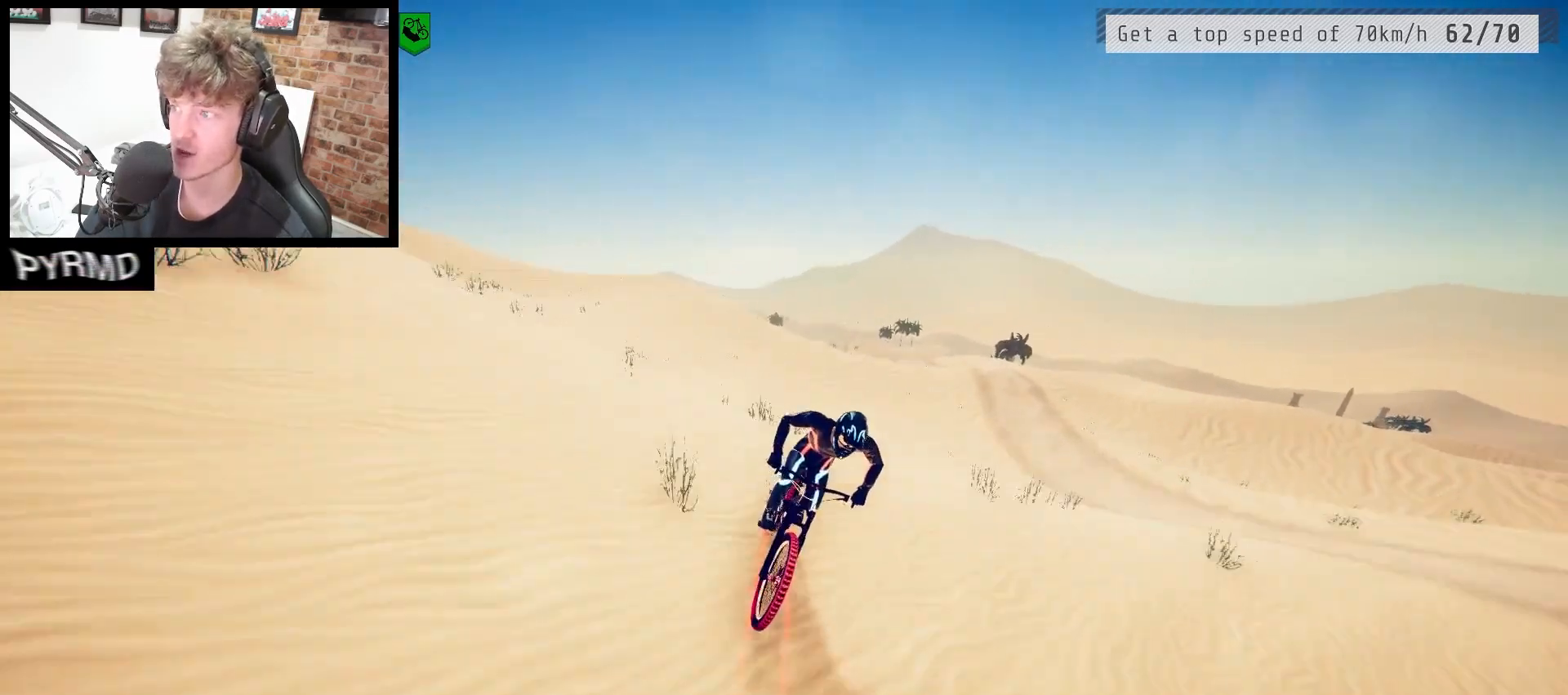
{"keys": [], "events": []}
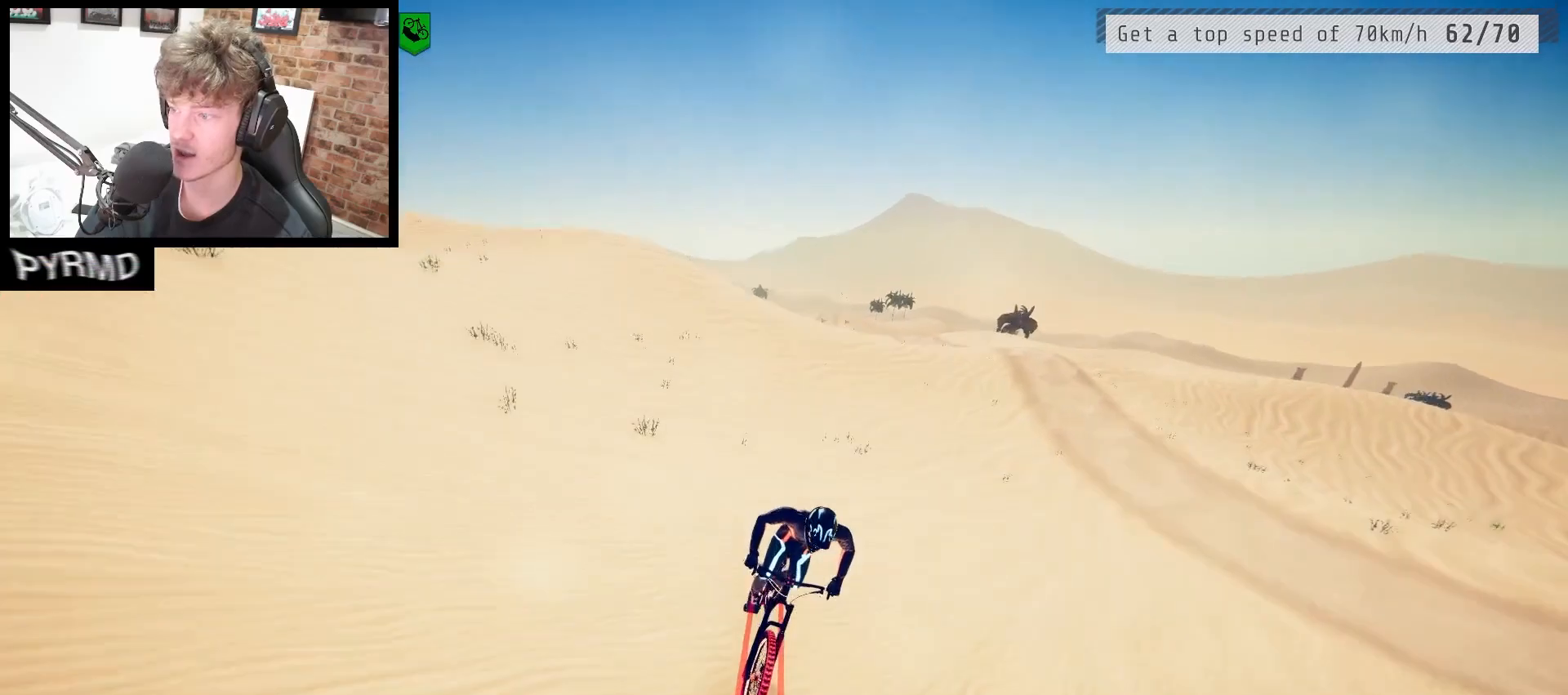
{"keys": [], "events": [[33, "j", "down"], [100, "j", "up"]]}
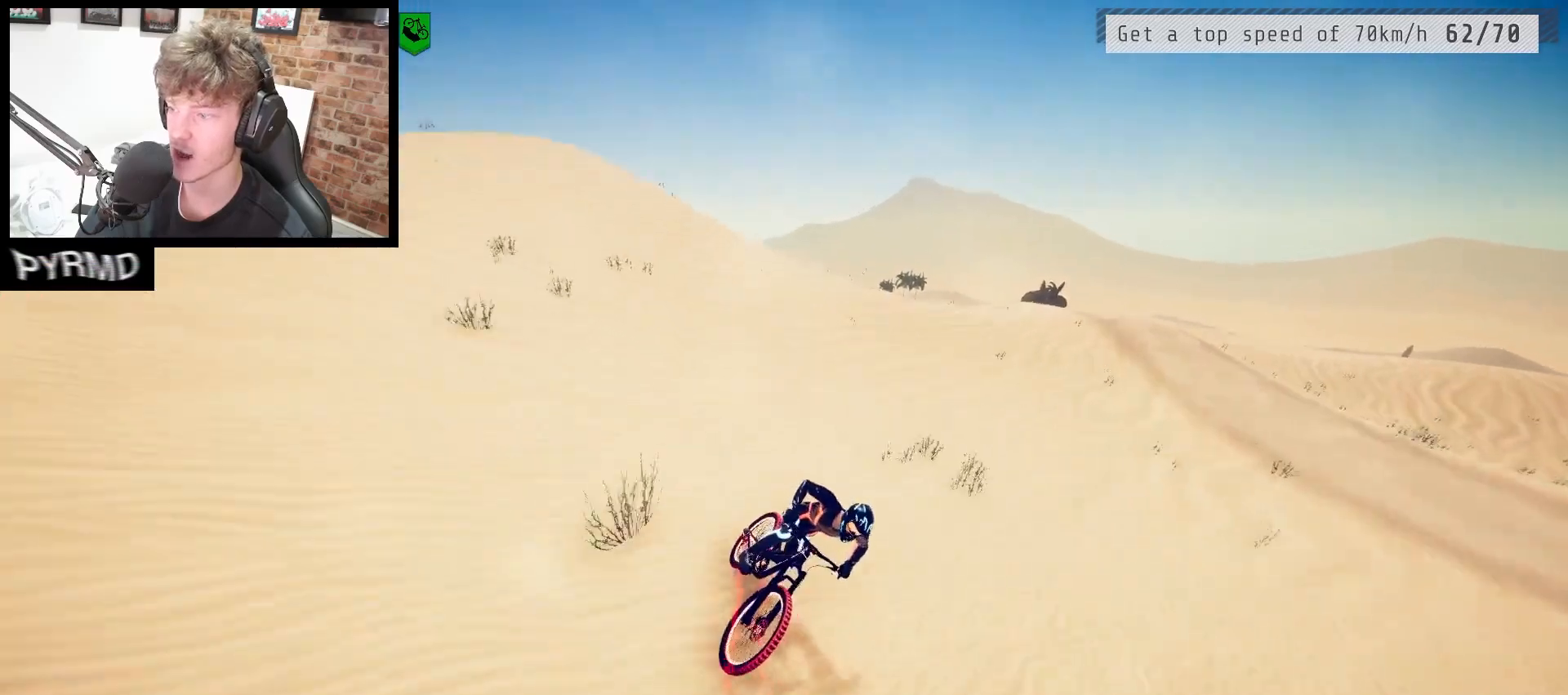
{"keys": ["s"], "events": [[33, "j", "down"], [300, "j", "up"], [433, "s", "down"]]}